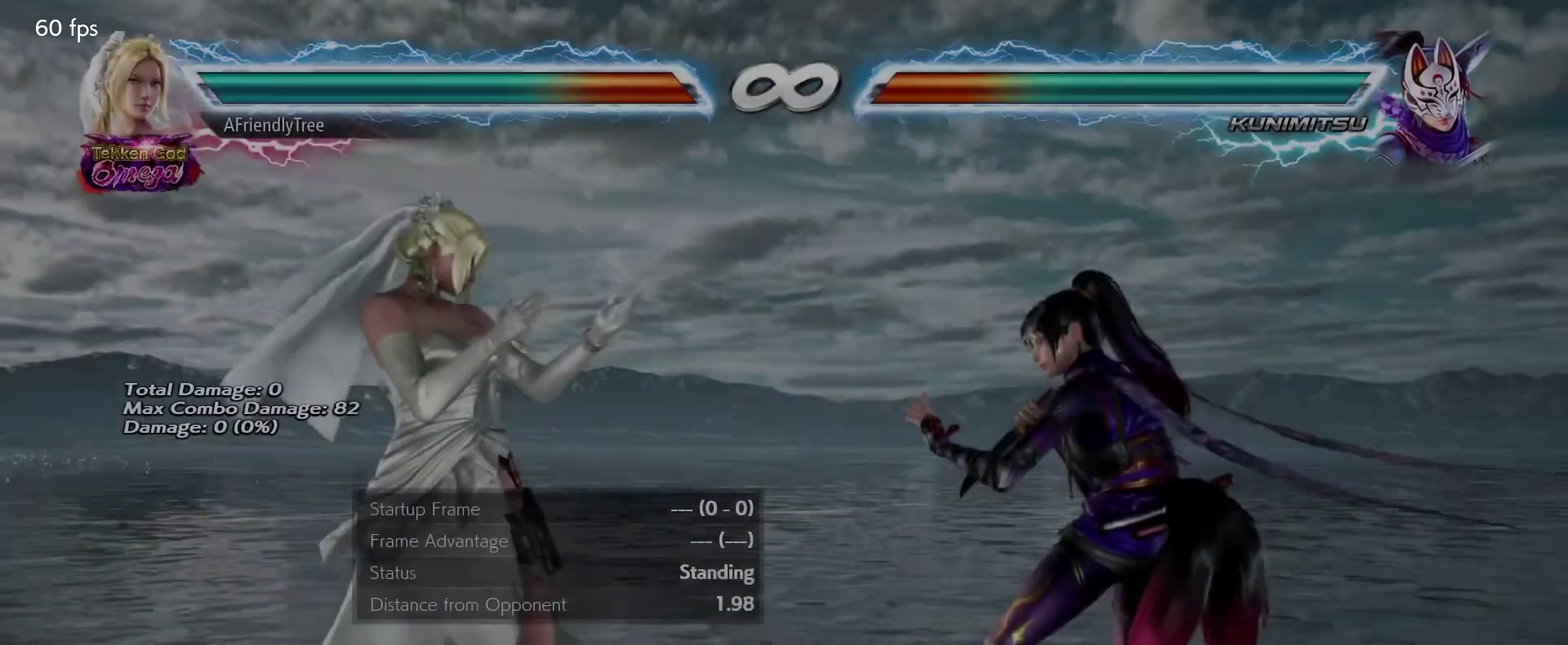
Gameplay with a controller (arcade stick); each line is a JSON object with the inputs held at the frame after it (dt_ms = milliseconds from this image to that frame). "events" lists button and stick changes between this image and that frame as [ms after this image, input, new state], when the widget could be followed in between. Not read: L3 R3 SELECT START.
{"dt_ms": 600, "buttons": ["SQUARE"], "left_stick": "center", "events": [[133, "left_stick", "up-right"], [167, "TRIANGLE", "down"], [267, "TRIANGLE", "up"], [367, "SQUARE", "down"], [583, "left_stick", "center"]]}
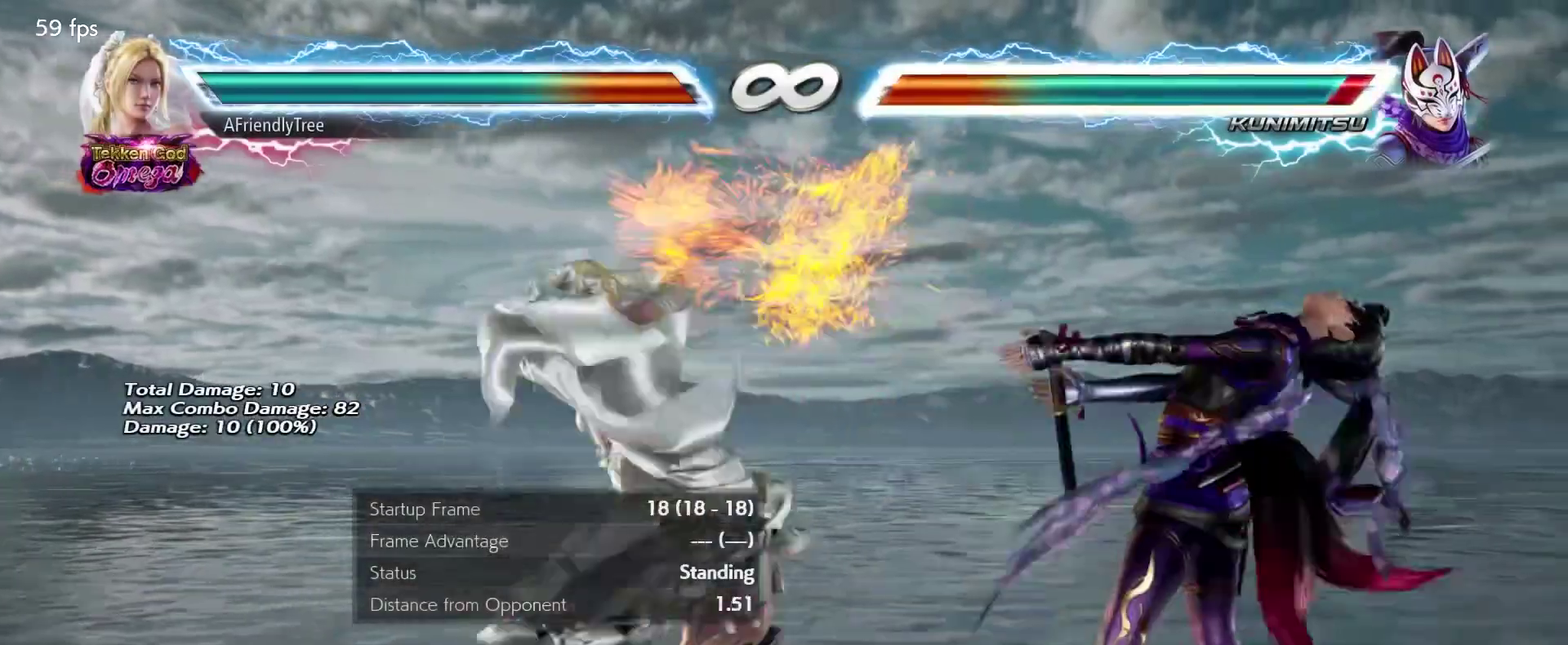
{"dt_ms": 700, "buttons": [], "left_stick": "center", "events": [[350, "SQUARE", "up"], [567, "left_stick", "down"], [650, "left_stick", "center"]]}
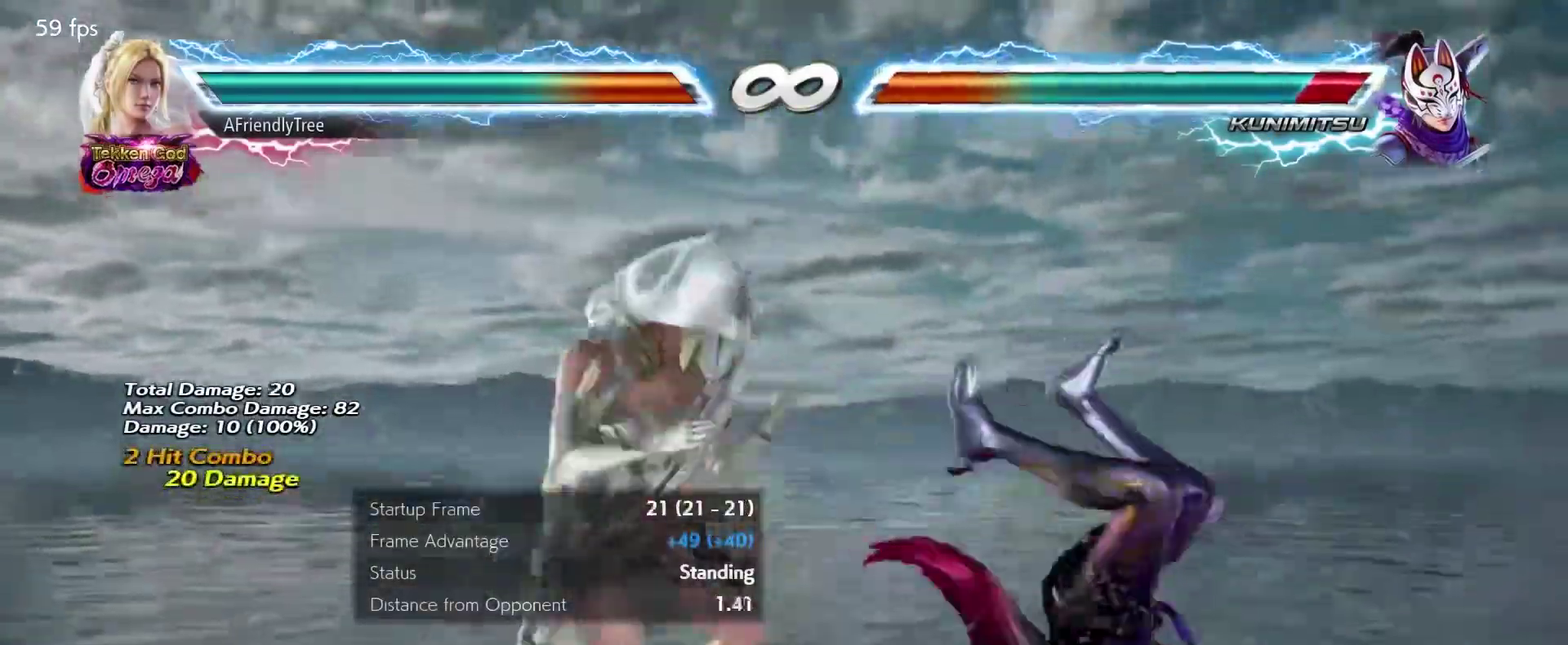
{"dt_ms": 600, "buttons": ["SQUARE"], "left_stick": "right", "events": [[167, "left_stick", "down"], [233, "SQUARE", "down"], [250, "left_stick", "right"]]}
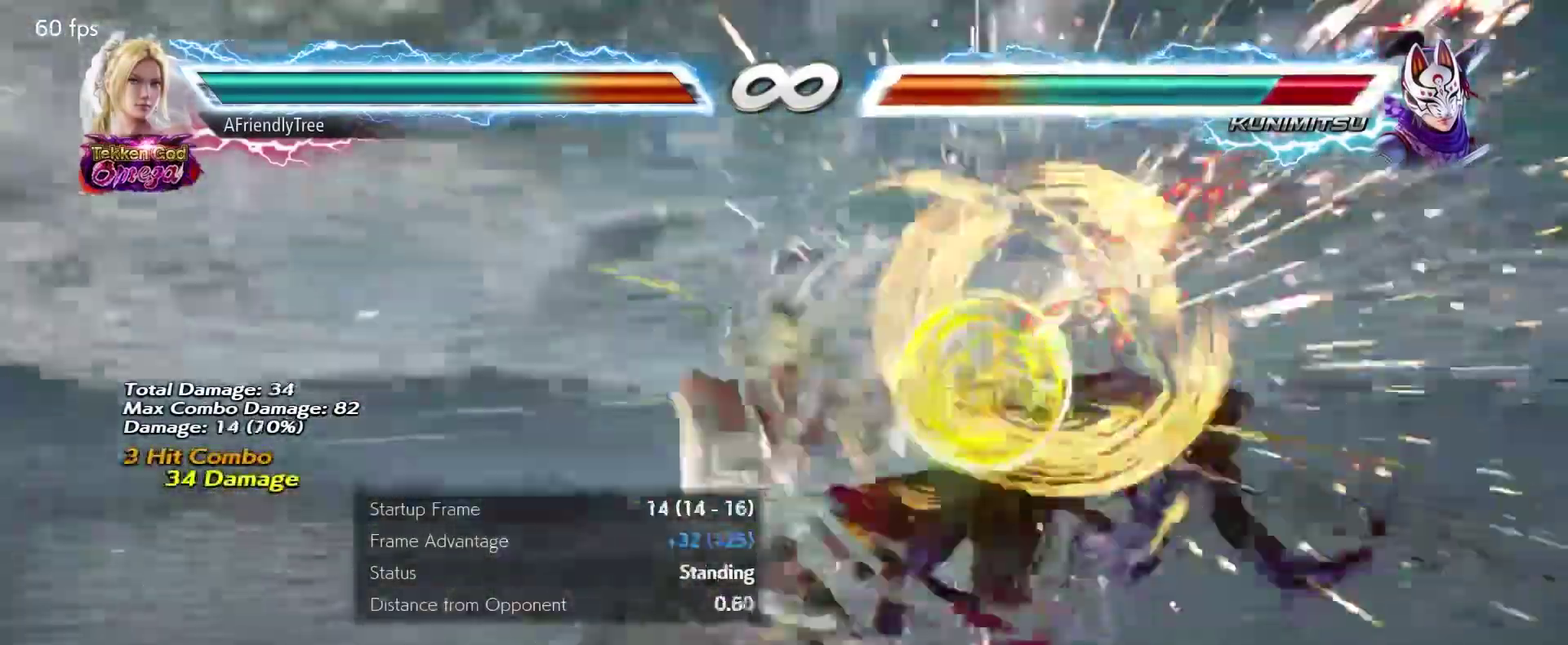
{"dt_ms": 300, "buttons": [], "left_stick": "down", "events": [[67, "left_stick", "center"], [267, "SQUARE", "up"], [283, "left_stick", "down"]]}
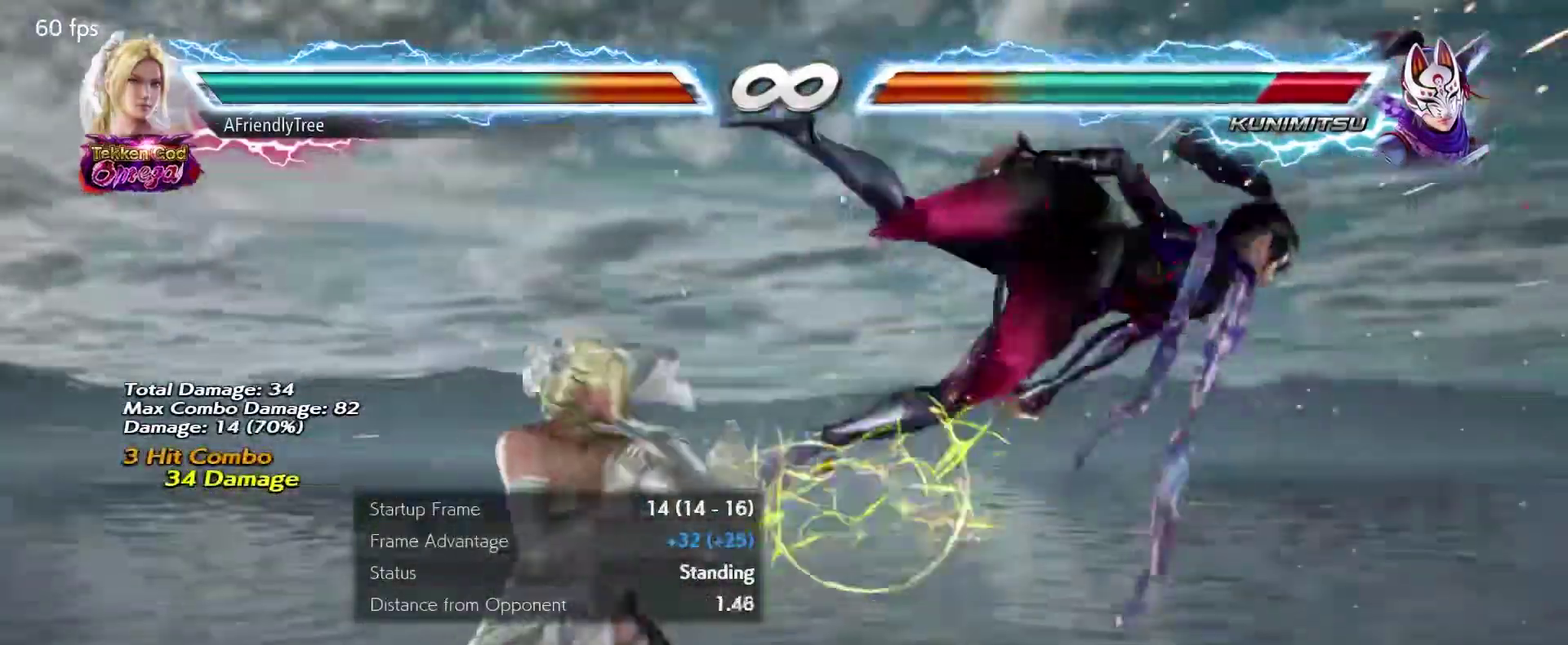
{"dt_ms": 400, "buttons": ["SQUARE"], "left_stick": "right", "events": [[67, "SQUARE", "down"], [67, "left_stick", "right"]]}